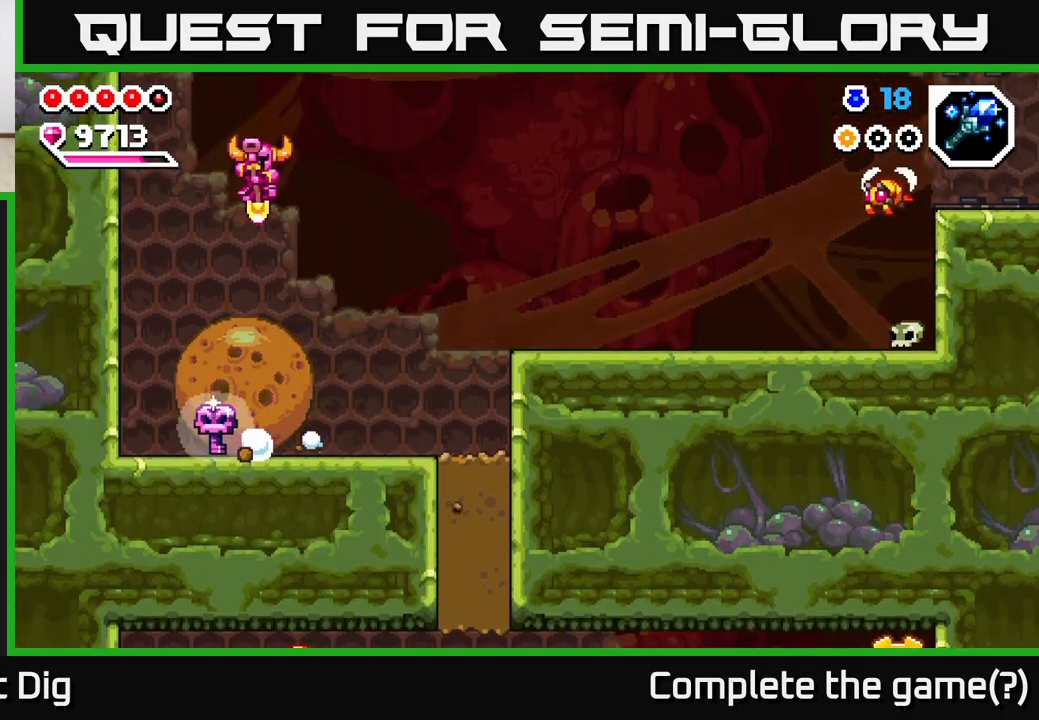
Gameplay with a controller (Xbox layout); each line is a JSON object with the inputs held at the frame after it. "events" lists button and stick changes between this image and that frame as [ms after this image, input, new state], when the widget could be followed in between.
{"buttons": [], "left_stick": "left", "right_stick": "center", "events": [[250, "left_stick", "center"], [300, "left_stick", "left"]]}
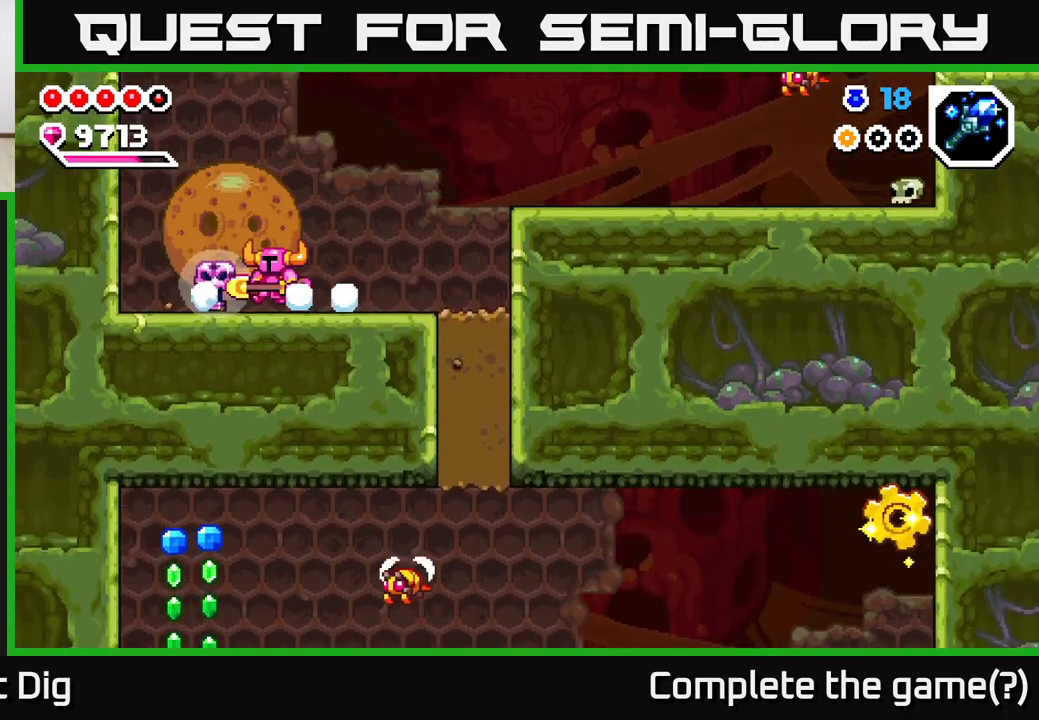
{"buttons": [], "left_stick": "up-left", "right_stick": "center", "events": [[67, "A", "down"], [67, "left_stick", "right"], [167, "A", "up"], [250, "left_stick", "up-left"]]}
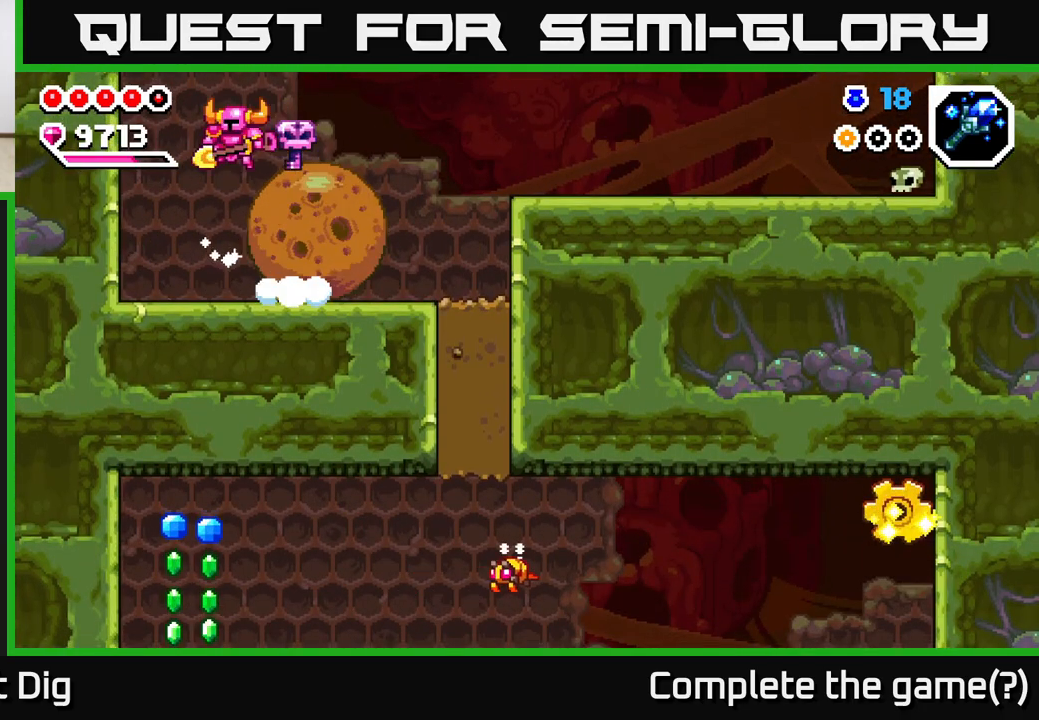
{"buttons": ["A"], "left_stick": "right", "right_stick": "center", "events": [[167, "left_stick", "center"], [283, "left_stick", "right"], [333, "A", "down"]]}
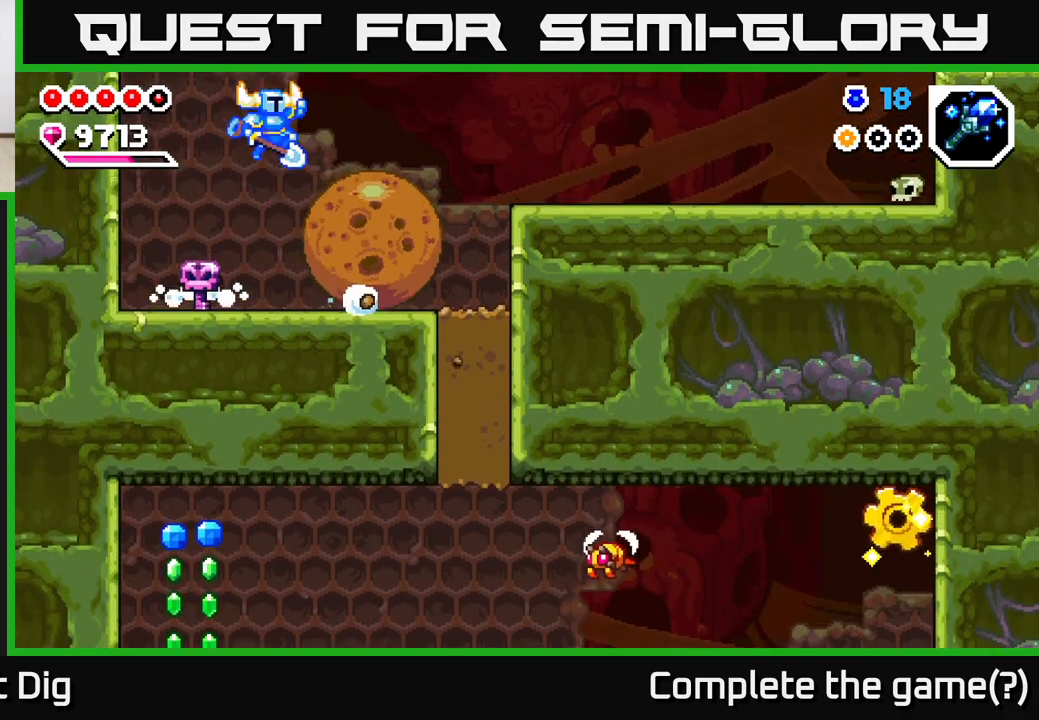
{"buttons": ["A"], "left_stick": "down-right", "right_stick": "center", "events": [[150, "left_stick", "down-right"]]}
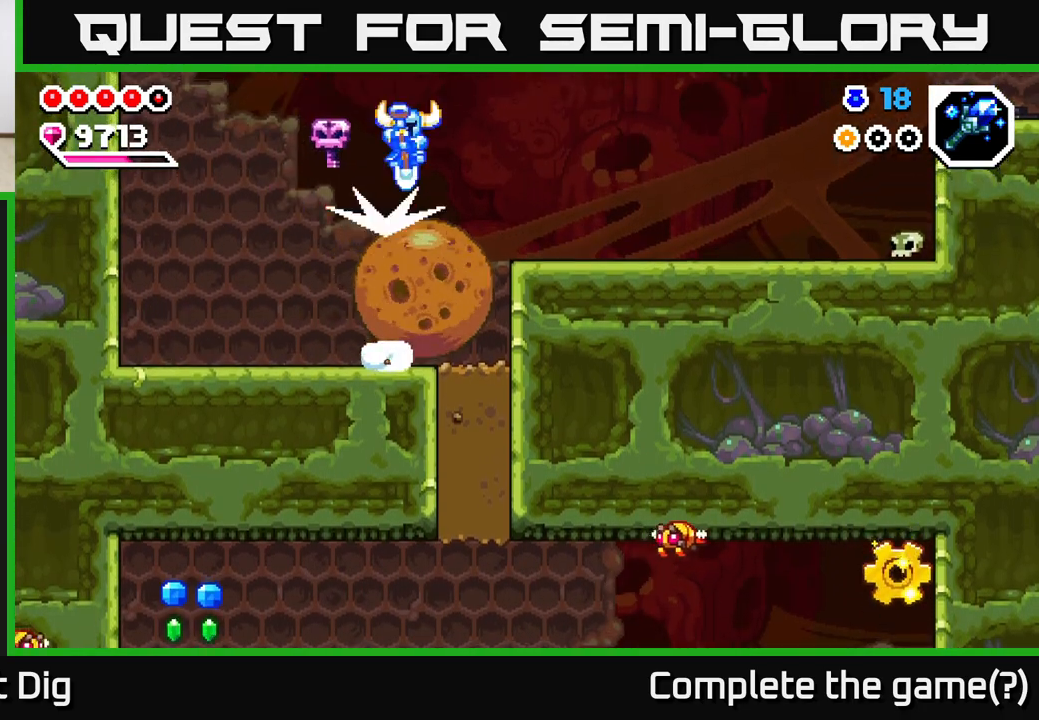
{"buttons": [], "left_stick": "right", "right_stick": "center", "events": [[83, "left_stick", "left"], [333, "left_stick", "right"], [383, "X", "down"], [433, "A", "up"], [467, "X", "up"]]}
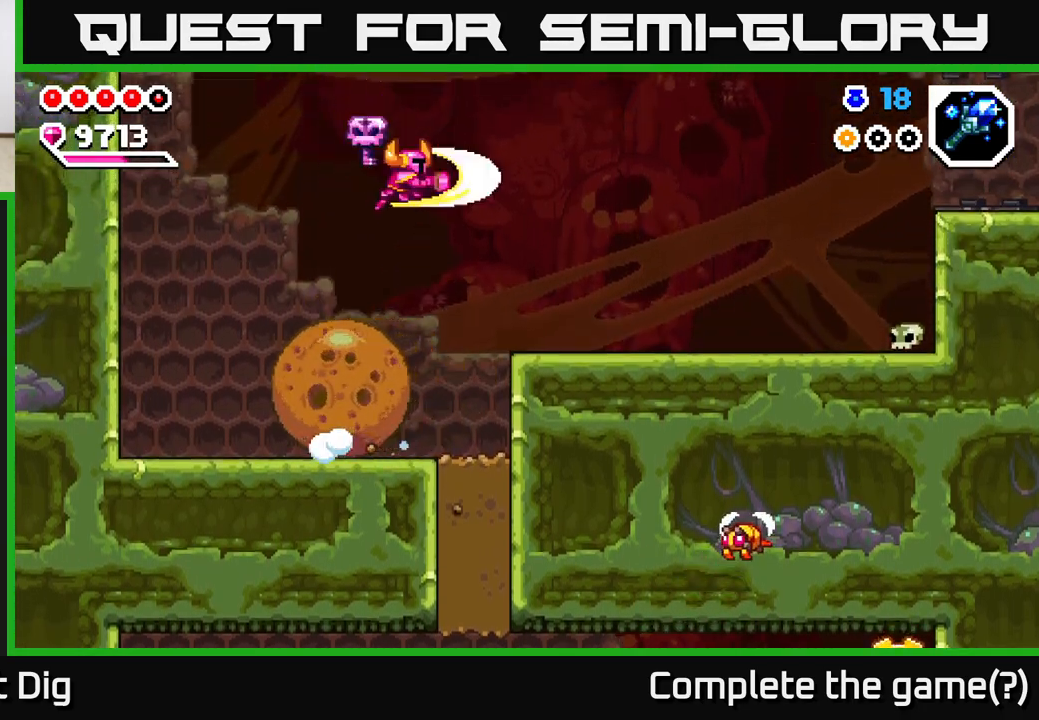
{"buttons": [], "left_stick": "down", "right_stick": "center", "events": [[133, "left_stick", "center"], [283, "left_stick", "down-right"], [483, "left_stick", "down"]]}
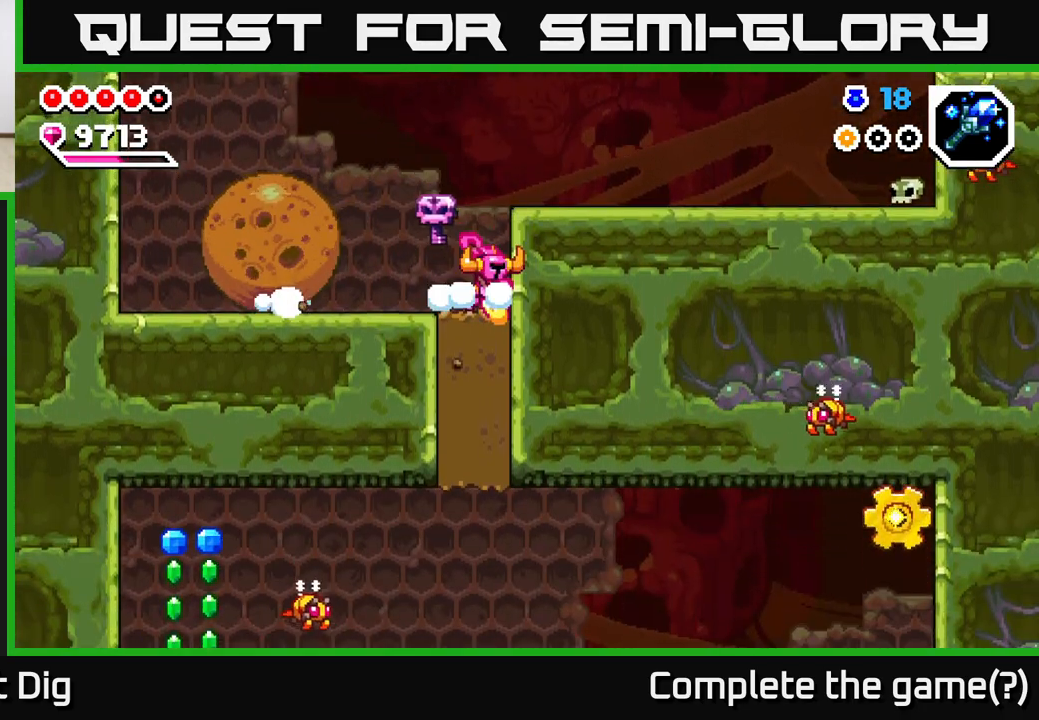
{"buttons": [], "left_stick": "down", "right_stick": "center", "events": [[33, "X", "down"], [117, "X", "up"], [200, "X", "down"], [317, "X", "up"], [400, "X", "down"], [500, "X", "up"]]}
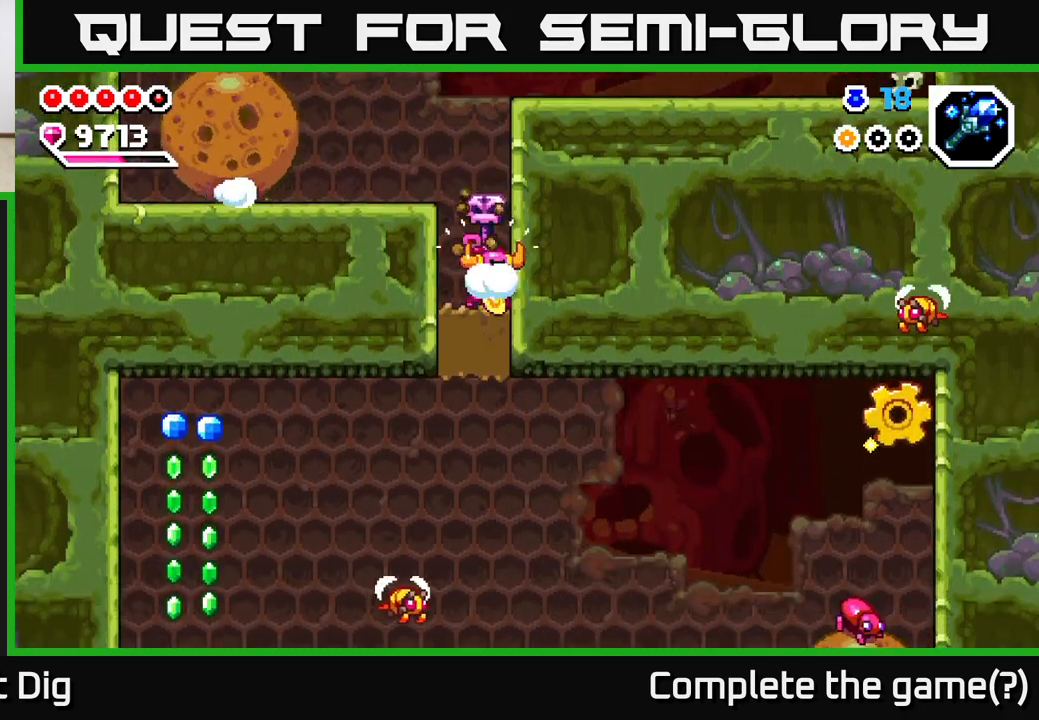
{"buttons": [], "left_stick": "down", "right_stick": "center", "events": [[83, "X", "down"], [150, "X", "up"], [267, "left_stick", "center"], [333, "left_stick", "down"]]}
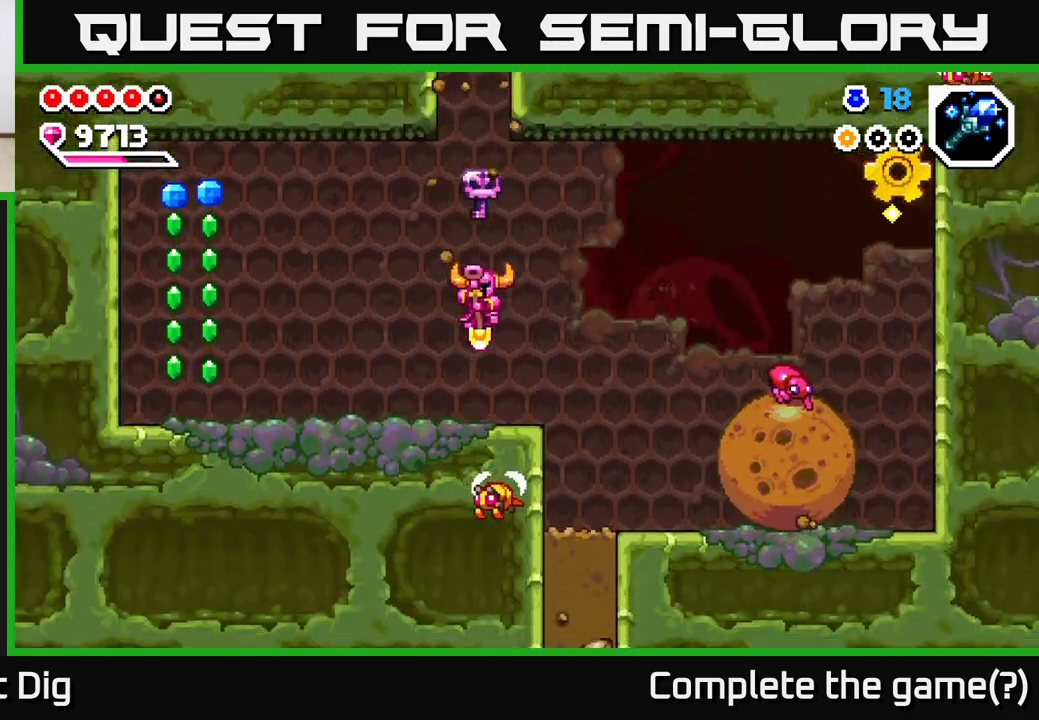
{"buttons": [], "left_stick": "left", "right_stick": "center", "events": [[233, "left_stick", "left"]]}
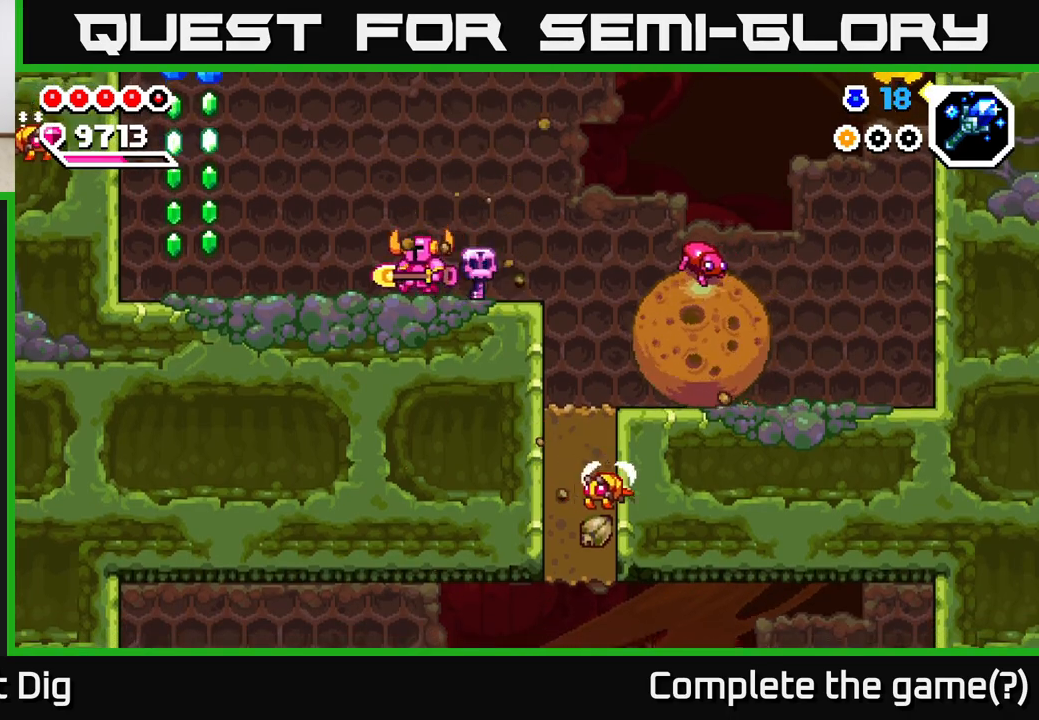
{"buttons": [], "left_stick": "left", "right_stick": "center", "events": [[50, "A", "down"], [300, "A", "up"]]}
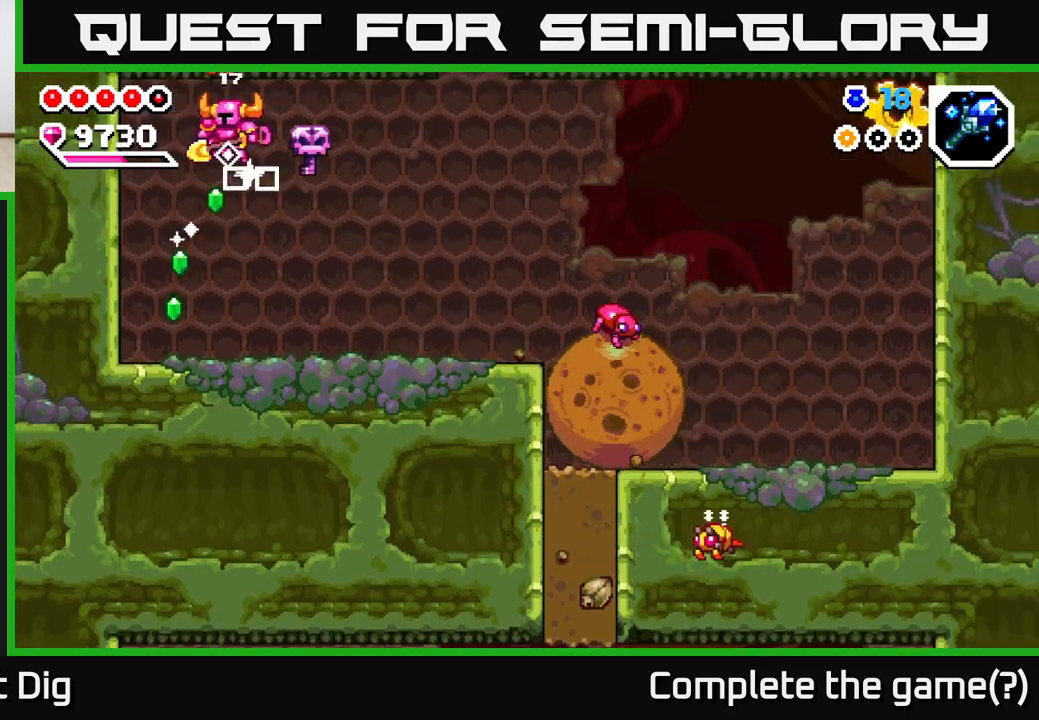
{"buttons": [], "left_stick": "right", "right_stick": "center", "events": [[33, "left_stick", "down-right"], [83, "left_stick", "right"]]}
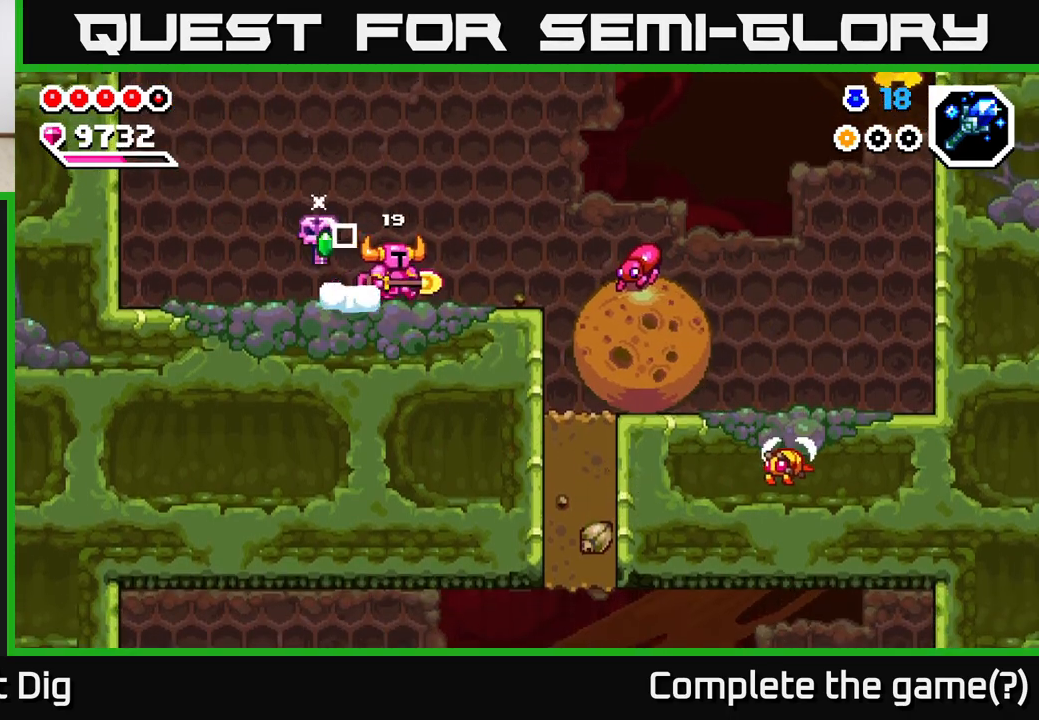
{"buttons": ["A"], "left_stick": "right", "right_stick": "center", "events": [[350, "A", "down"]]}
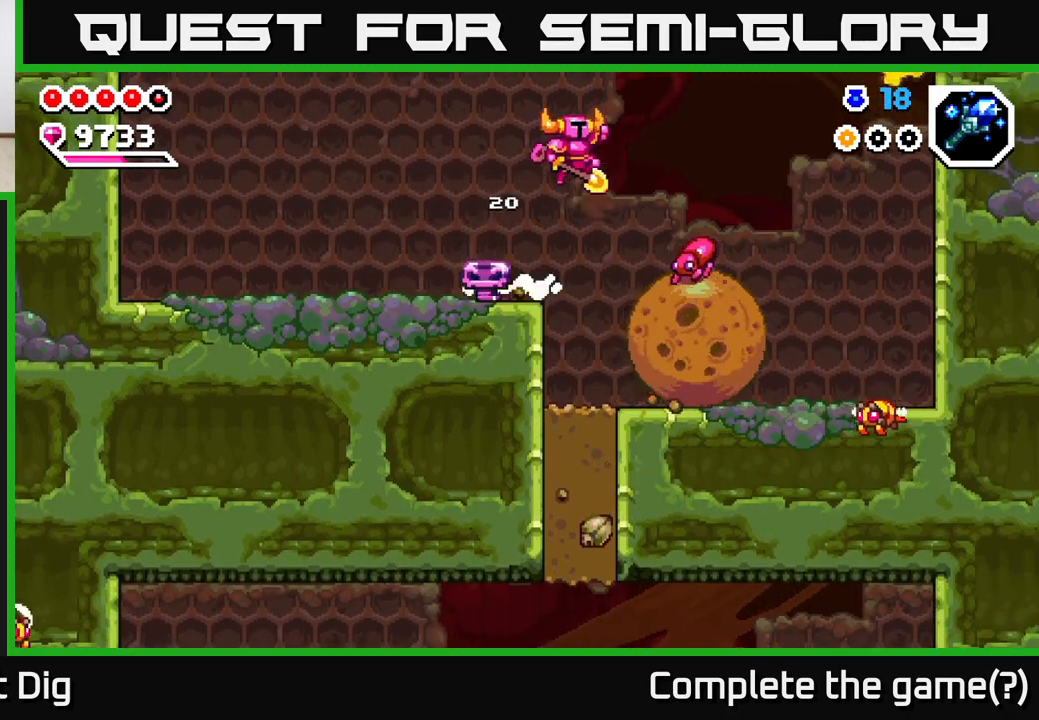
{"buttons": ["A"], "left_stick": "down-right", "right_stick": "center", "events": [[133, "left_stick", "down-right"]]}
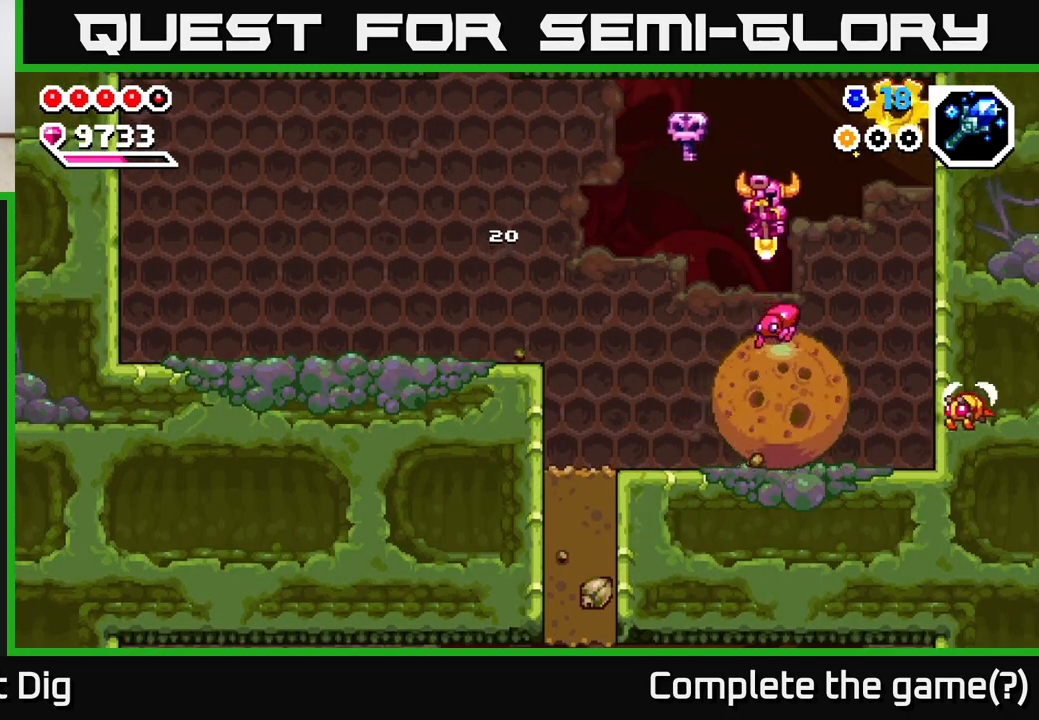
{"buttons": [], "left_stick": "left", "right_stick": "center", "events": [[367, "left_stick", "up-left"], [383, "A", "up"], [450, "left_stick", "left"]]}
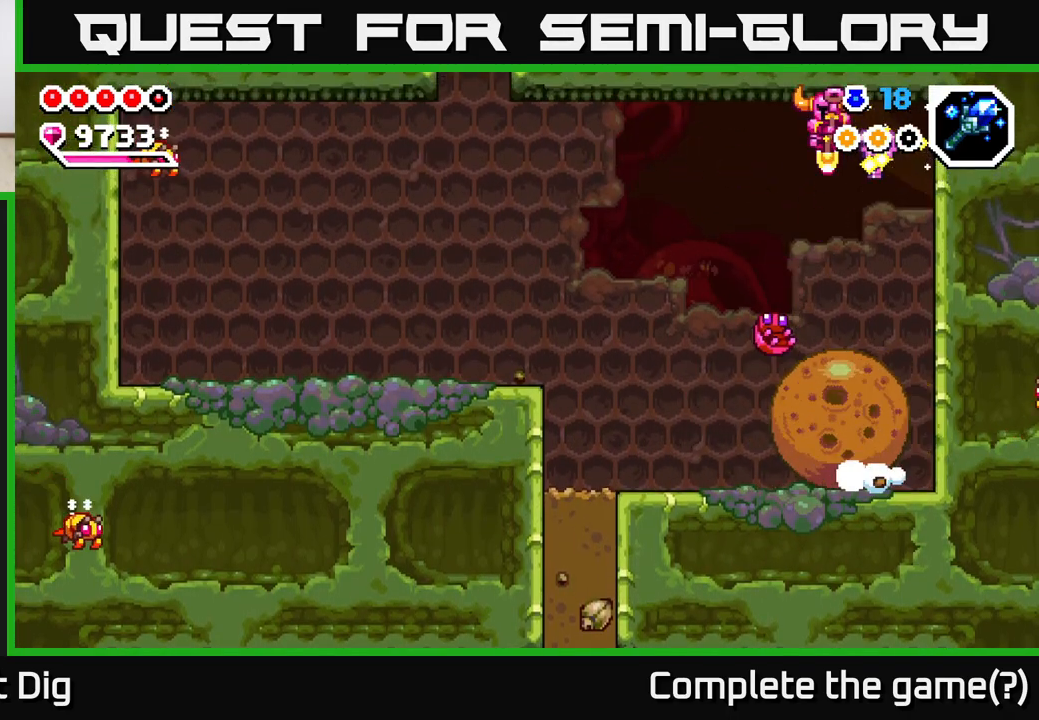
{"buttons": [], "left_stick": "down", "right_stick": "center", "events": [[333, "left_stick", "down"]]}
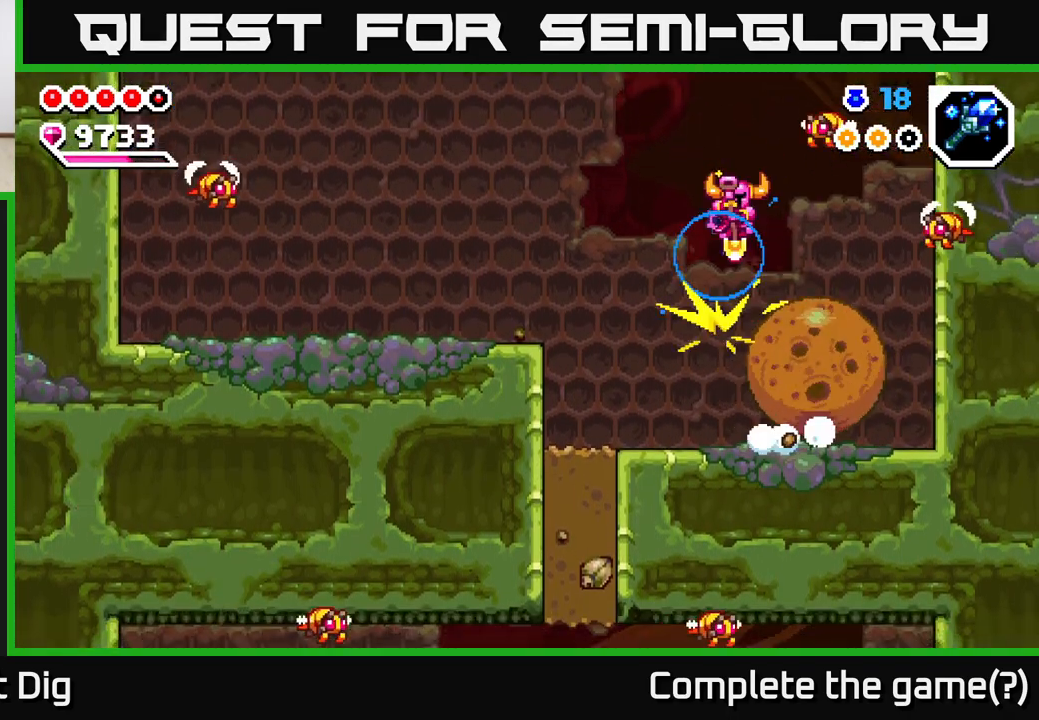
{"buttons": [], "left_stick": "center", "right_stick": "center", "events": [[100, "left_stick", "left"], [250, "left_stick", "right"], [300, "X", "down"], [367, "X", "up"], [400, "left_stick", "center"]]}
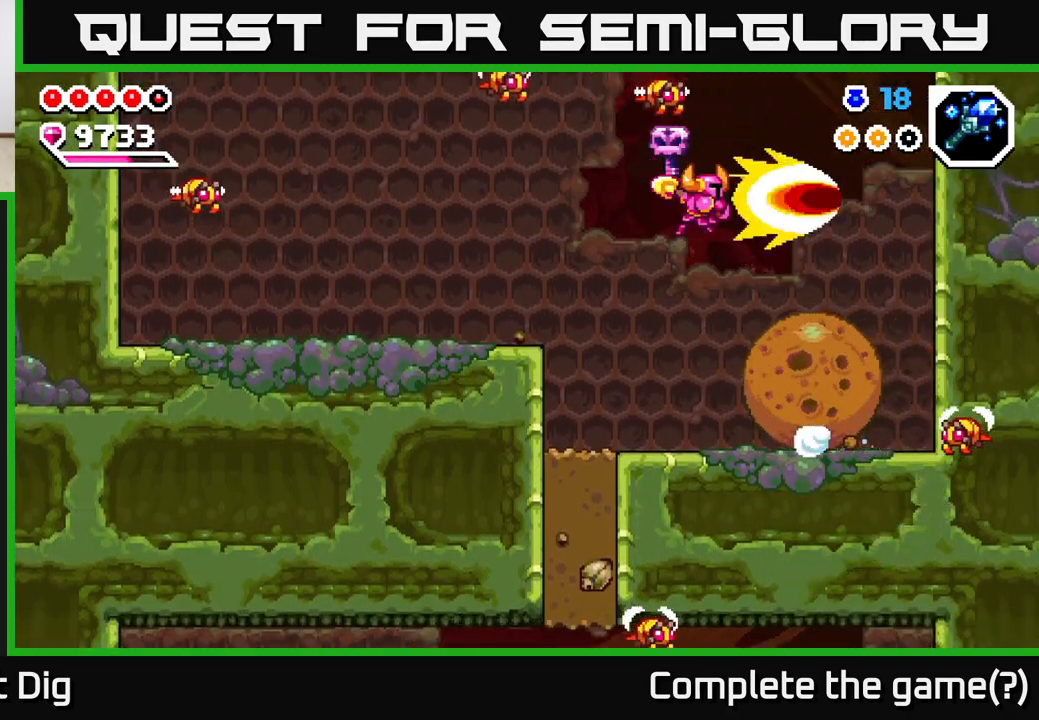
{"buttons": ["X"], "left_stick": "down", "right_stick": "center", "events": [[17, "left_stick", "left"], [367, "left_stick", "down-left"], [433, "X", "down"], [467, "left_stick", "down"]]}
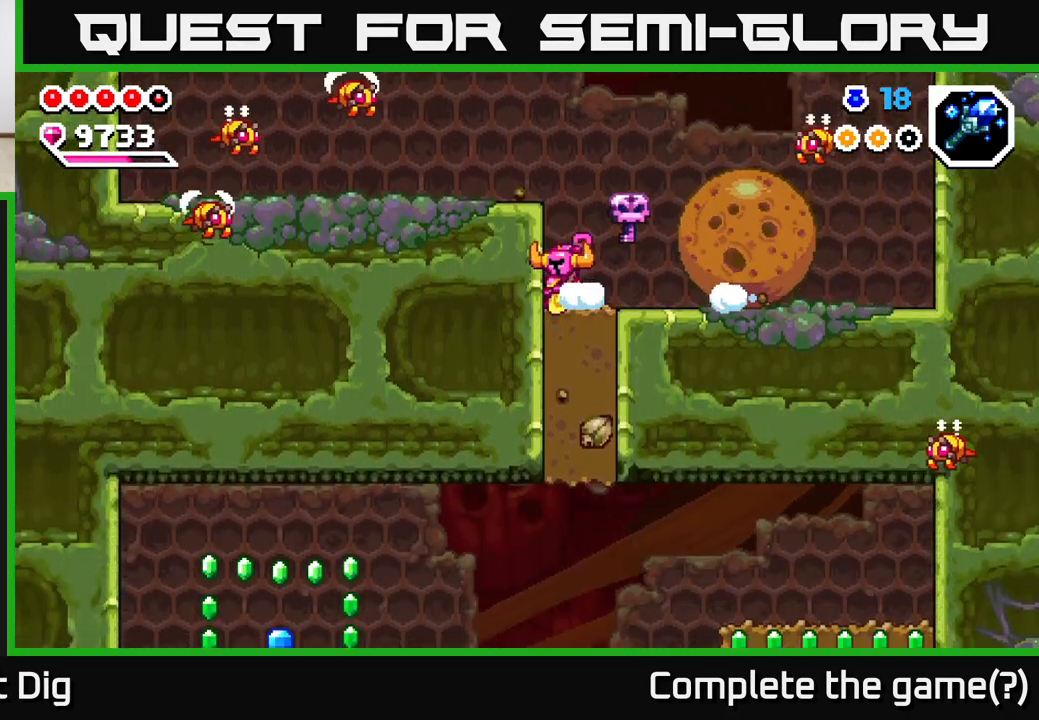
{"buttons": ["X"], "left_stick": "down", "right_stick": "center", "events": [[17, "X", "up"], [117, "X", "down"], [200, "X", "up"], [283, "X", "down"], [383, "X", "up"], [467, "X", "down"]]}
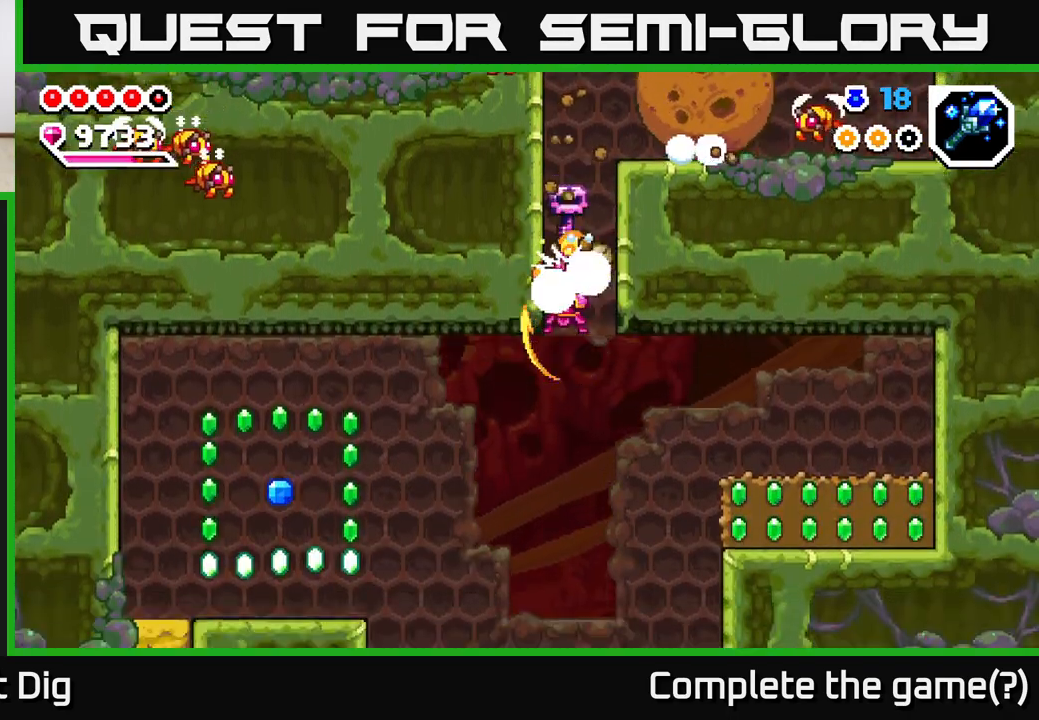
{"buttons": [], "left_stick": "right", "right_stick": "center", "events": [[100, "X", "up"], [133, "left_stick", "right"], [350, "X", "down"], [450, "X", "up"]]}
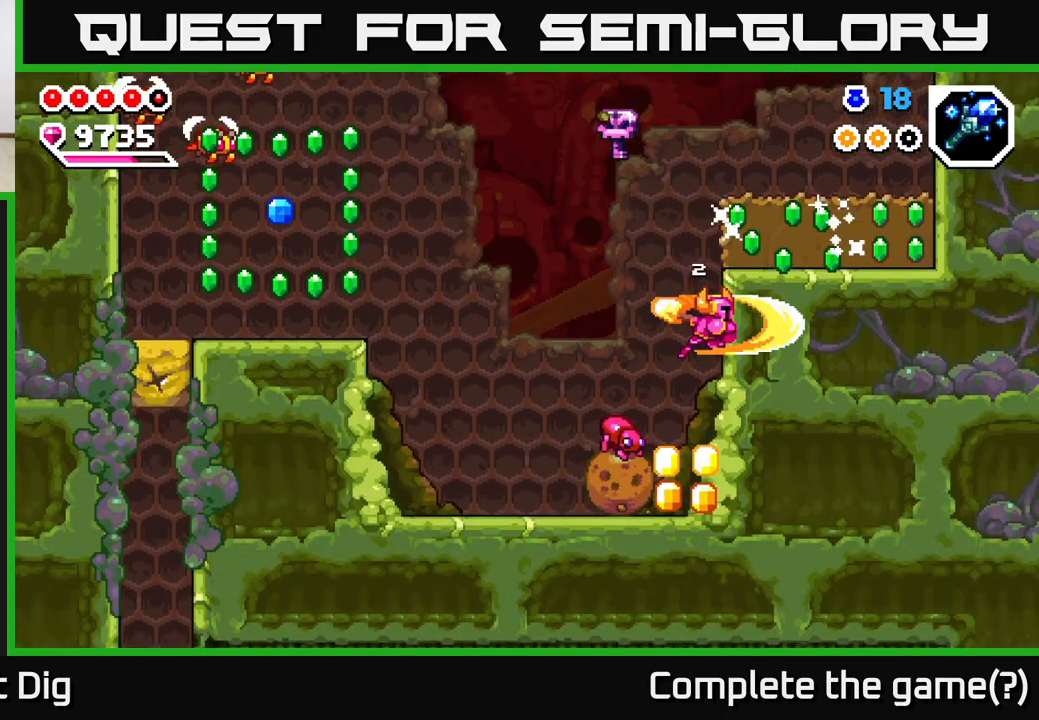
{"buttons": ["A"], "left_stick": "center", "right_stick": "center", "events": [[33, "X", "down"], [117, "X", "up"], [317, "A", "down"], [350, "left_stick", "center"]]}
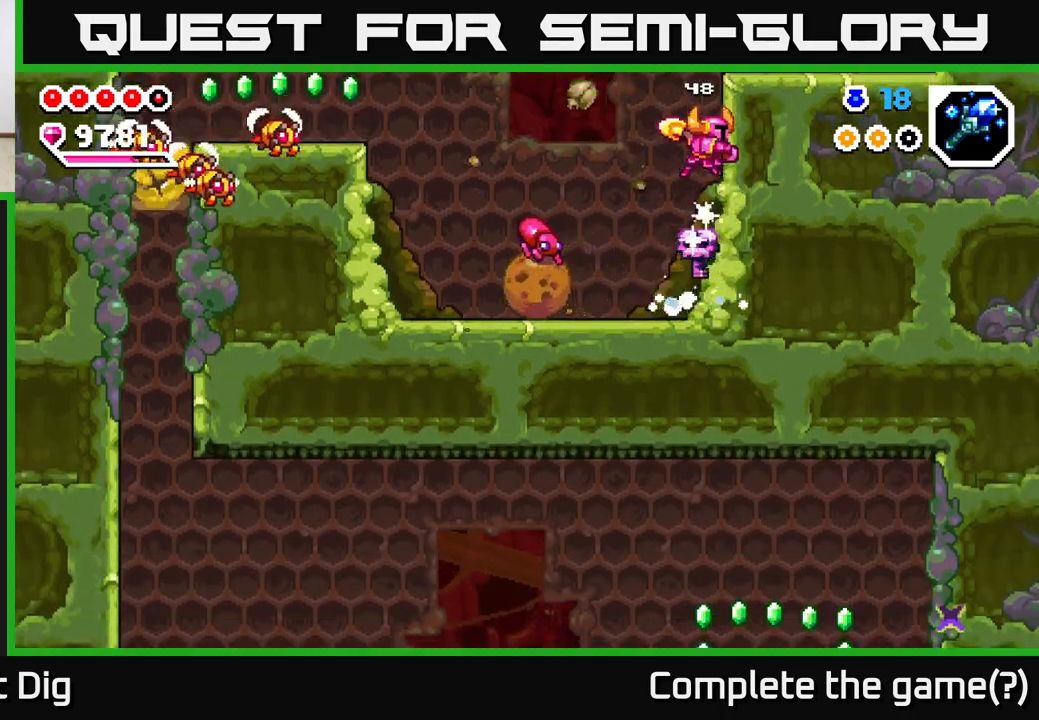
{"buttons": [], "left_stick": "right", "right_stick": "center", "events": [[100, "X", "down"], [183, "left_stick", "right"], [200, "X", "up"], [300, "X", "down"], [383, "X", "up"], [467, "A", "up"]]}
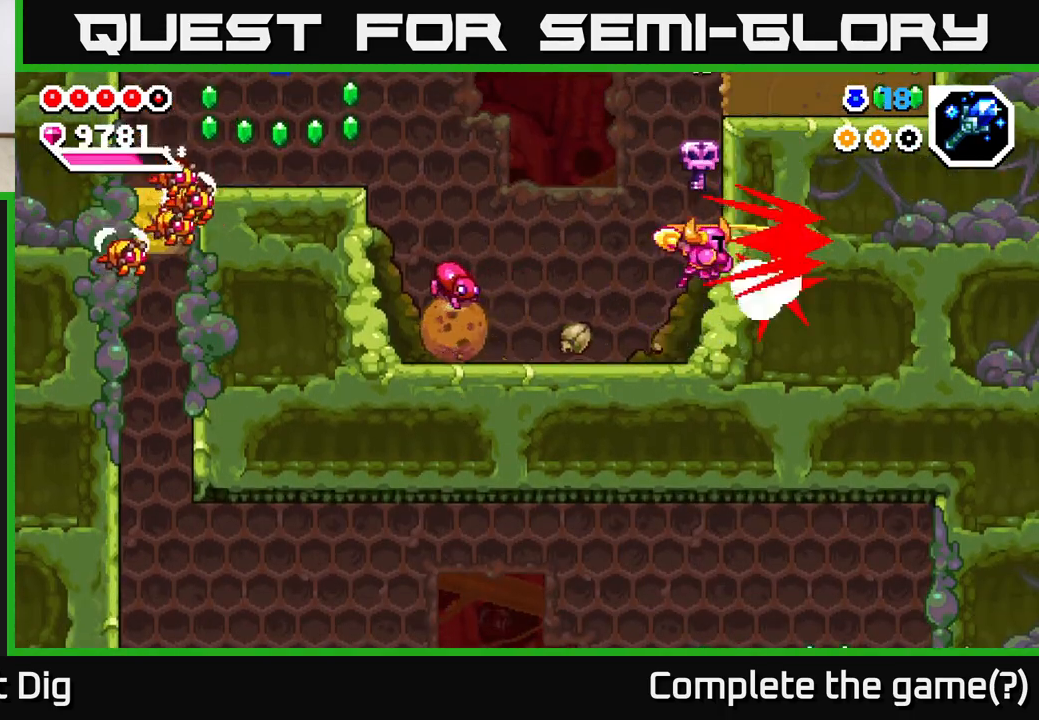
{"buttons": [], "left_stick": "up-left", "right_stick": "center", "events": [[17, "left_stick", "center"], [67, "left_stick", "left"], [467, "left_stick", "up-left"]]}
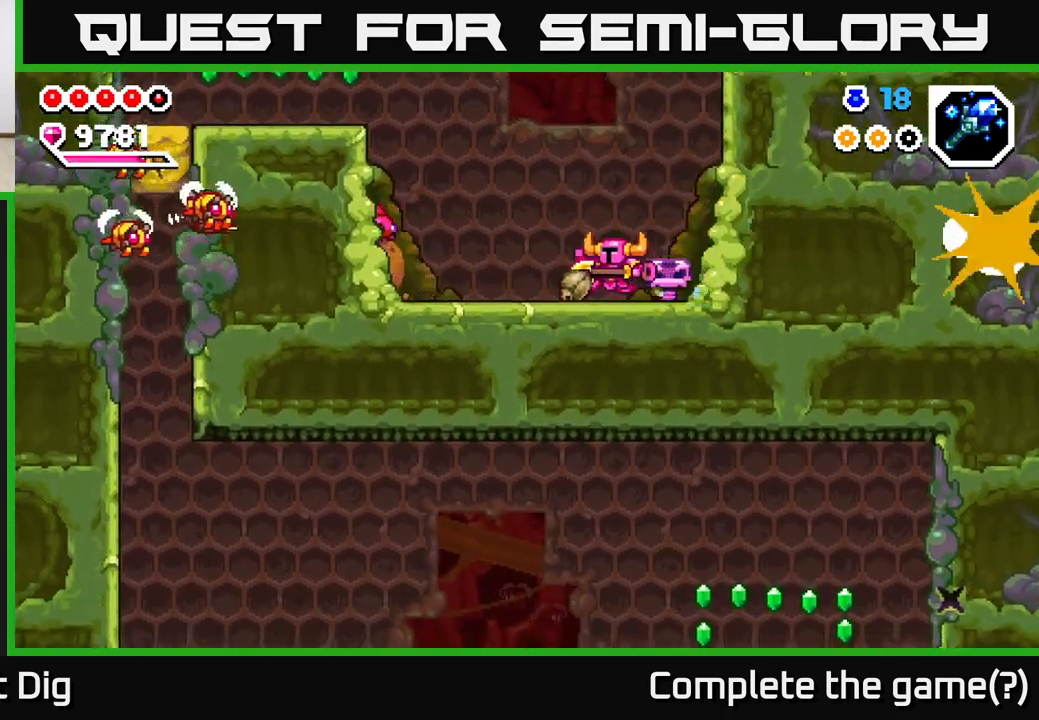
{"buttons": ["A"], "left_stick": "down-left", "right_stick": "center", "events": [[67, "A", "down"], [200, "left_stick", "left"], [317, "left_stick", "down-left"]]}
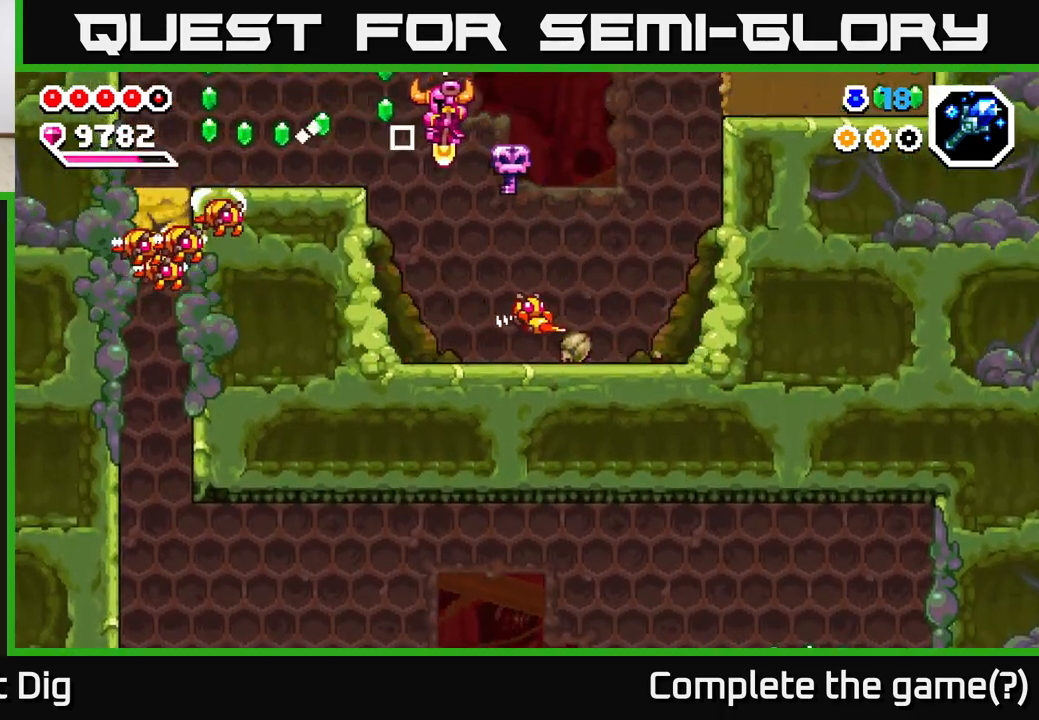
{"buttons": ["A"], "left_stick": "up-left", "right_stick": "center", "events": [[33, "left_stick", "down-right"], [250, "A", "up"], [283, "left_stick", "right"], [483, "A", "down"], [500, "left_stick", "up-left"]]}
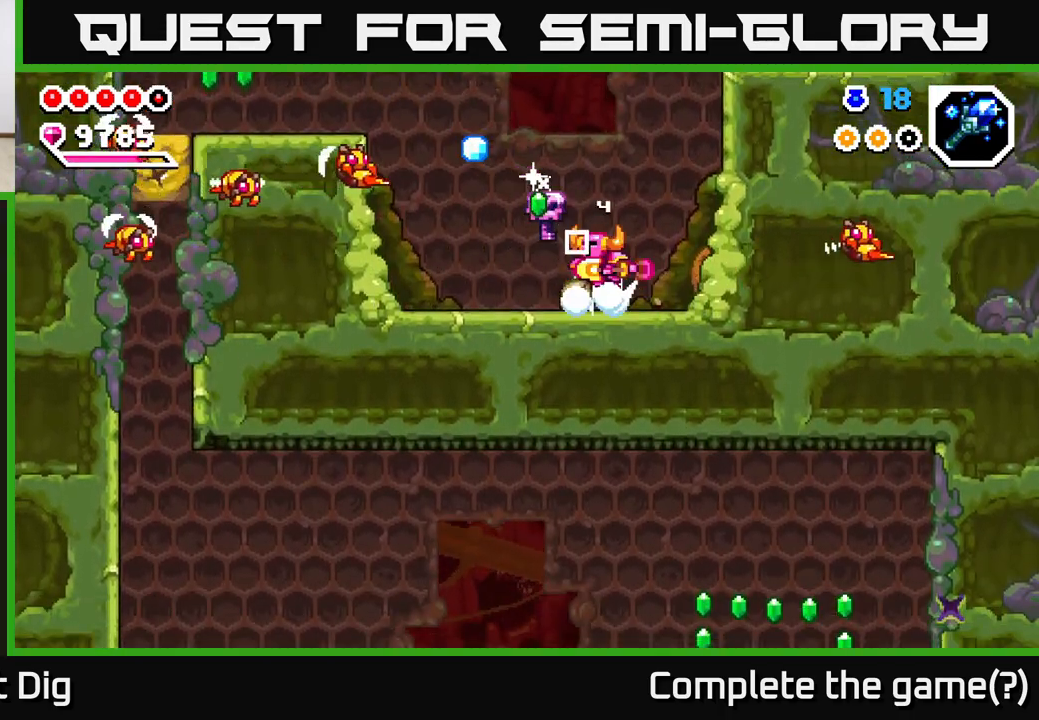
{"buttons": [], "left_stick": "center", "right_stick": "center", "events": [[33, "X", "down"], [67, "A", "up"], [133, "X", "up"], [150, "left_stick", "center"], [217, "X", "down"], [300, "X", "up"]]}
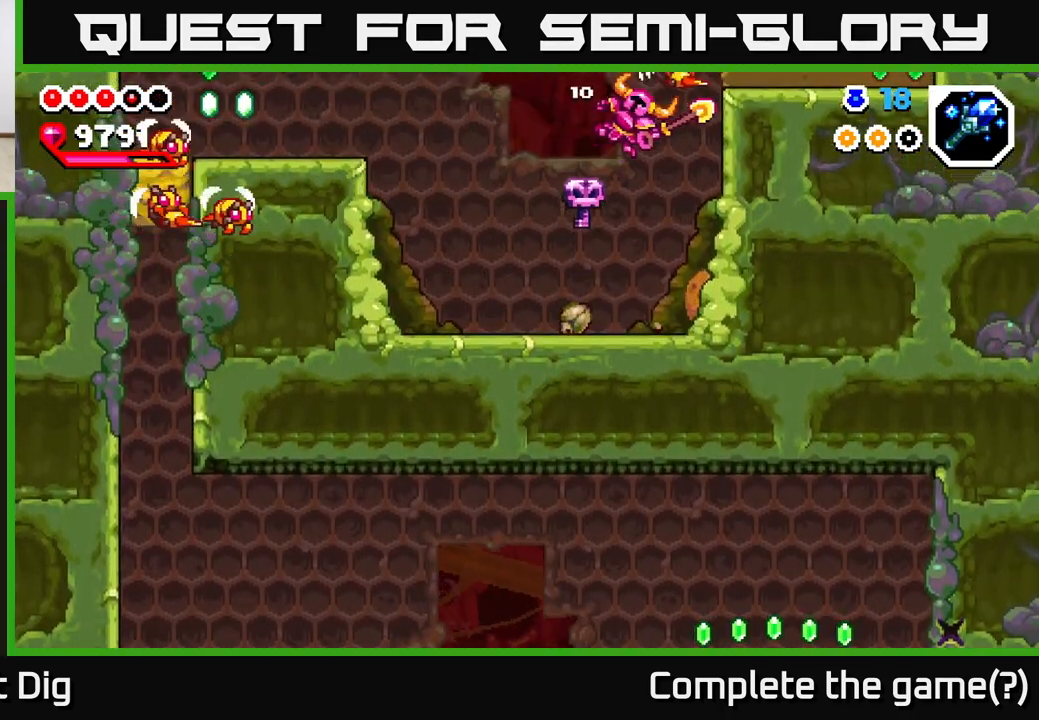
{"buttons": ["A"], "left_stick": "left", "right_stick": "center", "events": [[417, "left_stick", "left"], [500, "A", "down"]]}
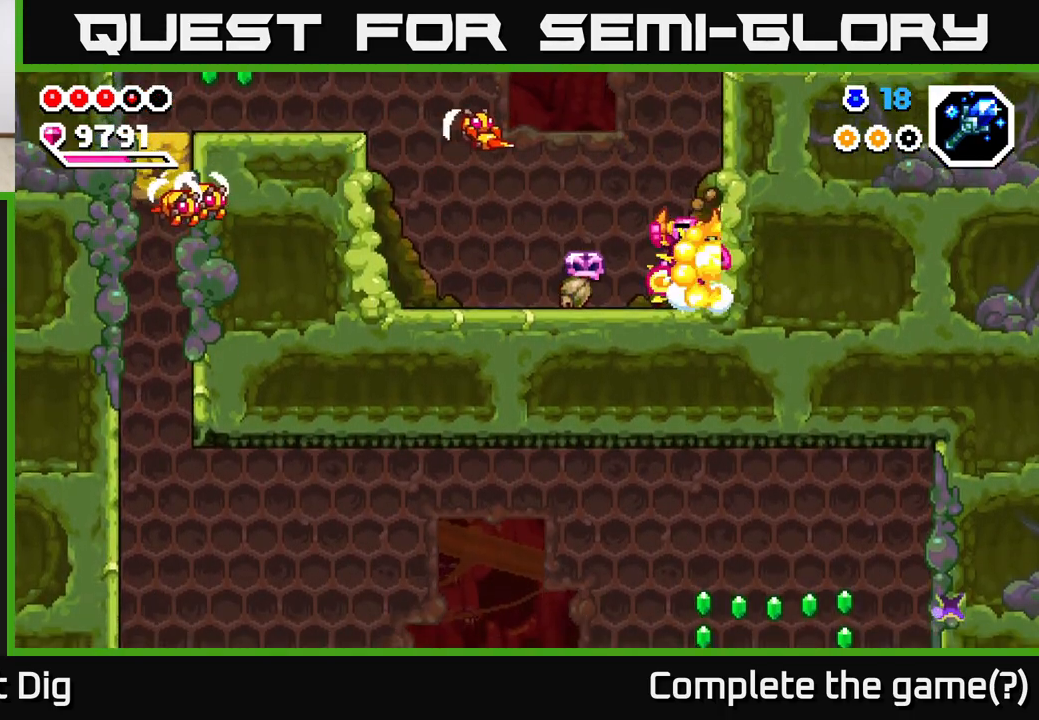
{"buttons": ["X"], "left_stick": "center", "right_stick": "center", "events": [[50, "X", "down"], [100, "left_stick", "center"], [183, "X", "up"], [217, "A", "up"], [283, "X", "down"], [333, "X", "up"], [500, "X", "down"]]}
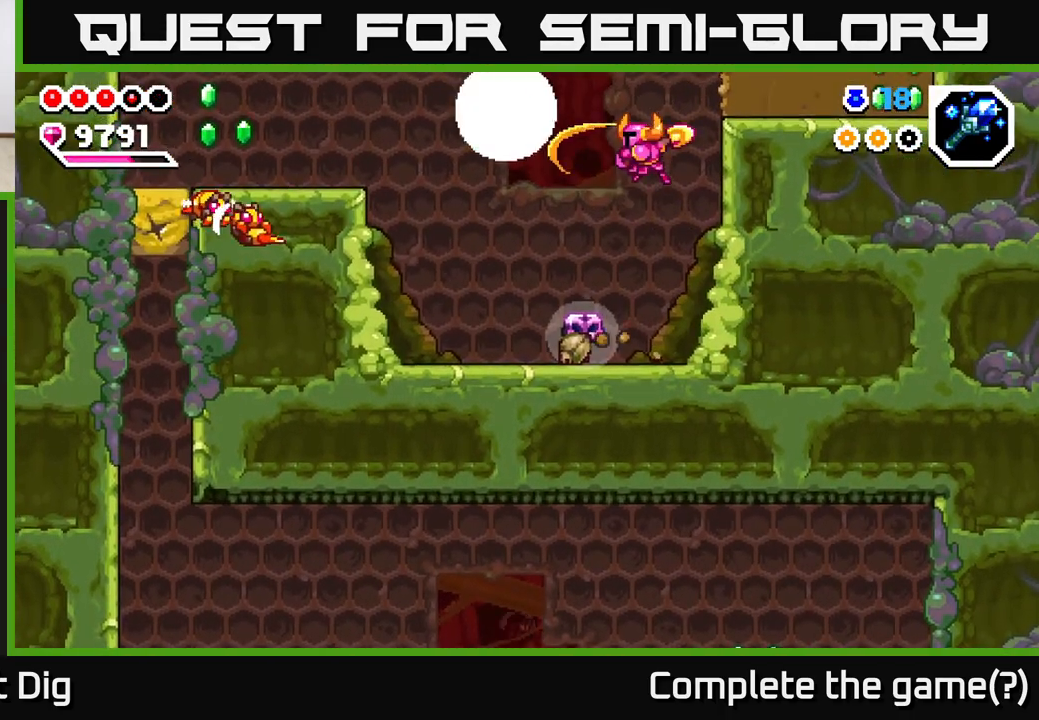
{"buttons": [], "left_stick": "left", "right_stick": "center", "events": [[83, "X", "up"], [233, "X", "down"], [250, "left_stick", "left"], [317, "X", "up"]]}
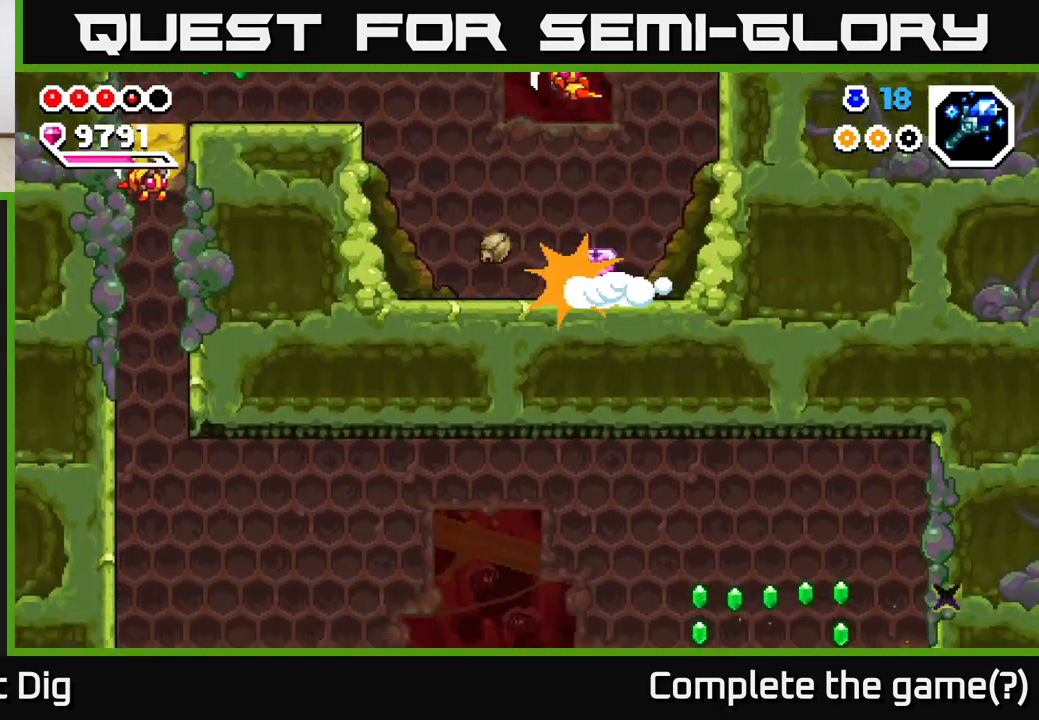
{"buttons": ["A", "X"], "left_stick": "left", "right_stick": "center", "events": [[333, "A", "down"], [417, "X", "down"]]}
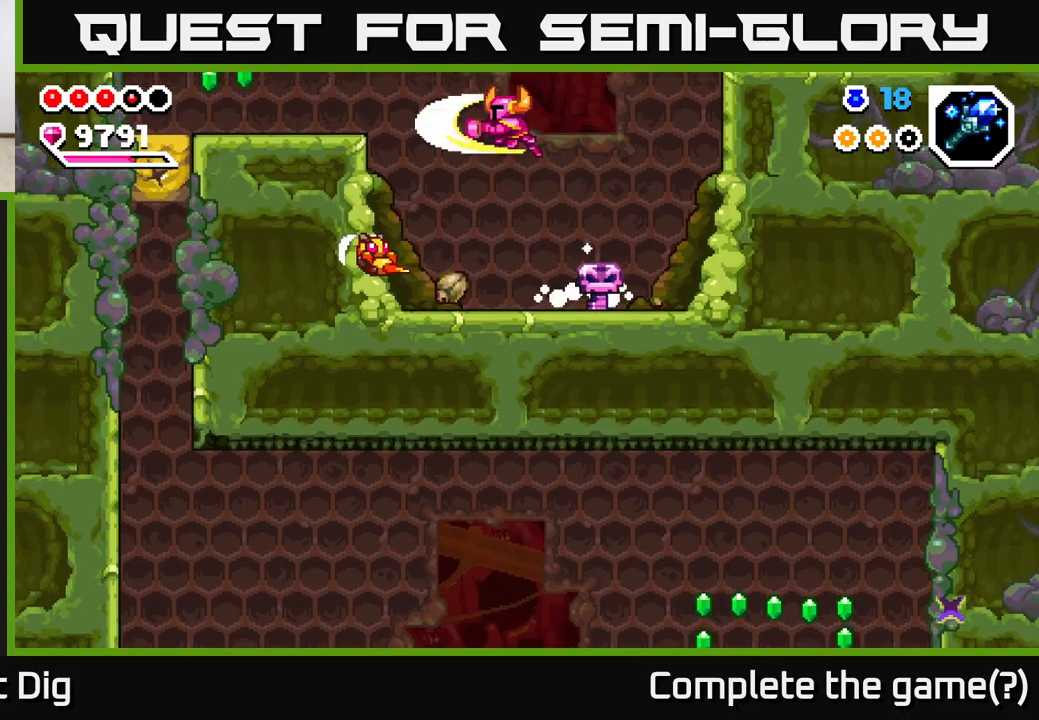
{"buttons": [], "left_stick": "left", "right_stick": "center", "events": [[33, "X", "up"], [383, "A", "up"]]}